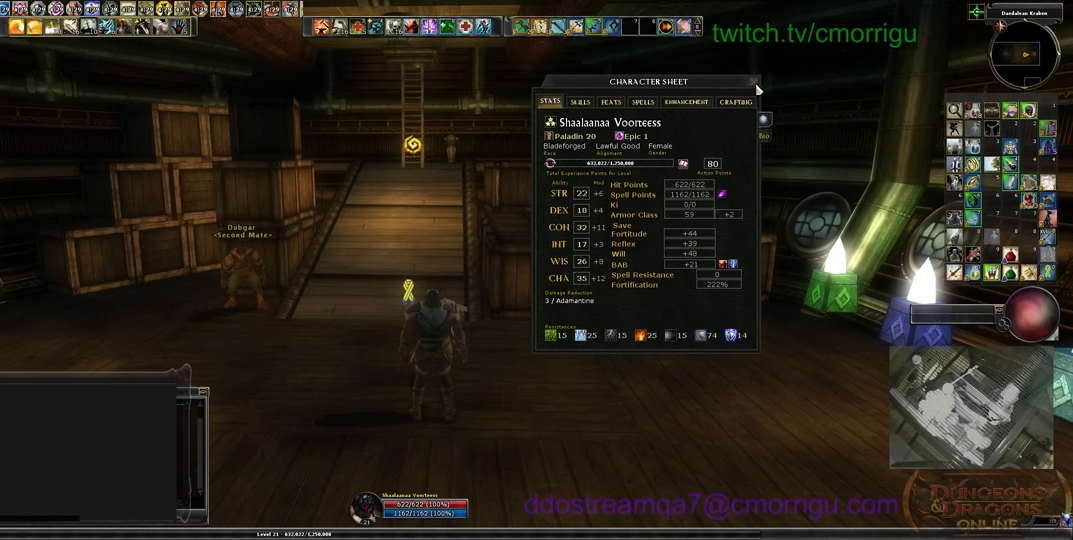
Gameplay with keyboard; each line is a JSON object with the keys held at the frame after it. "events" lists presses ("down") and releases ("up") of ".", "/", "0", "1", "2", "3", "4", "5", "6", "7", "8", "9", "a", "b", "backslash", "backspace", "c", "caps_lock", "comma", "ctrl_l", "ctrl_r", "d", "e", "equals", "escape", "f", "f1", "f10", "f11", "f12", "f2", "f3", "f4", "f5", "f6", "f7", "f8", "f9", "g", "h", "i", "j", "k", "l", "lbracket", "m", "minus", "n", "o", "p", "q", "quote", "r", "rbracket", "return", "s", "semicolon", "shift_l", "shift_r", "space", "t", "tab", "tilde", "u", "v", "w", "x", "y" and "z" between this image and that frame as [ms after this image, input, new state], when the widget could be followed in between. No other keys are recorded. Mouse input is not recorded.
{"keys": ["o"], "events": [[500, "o", "down"]]}
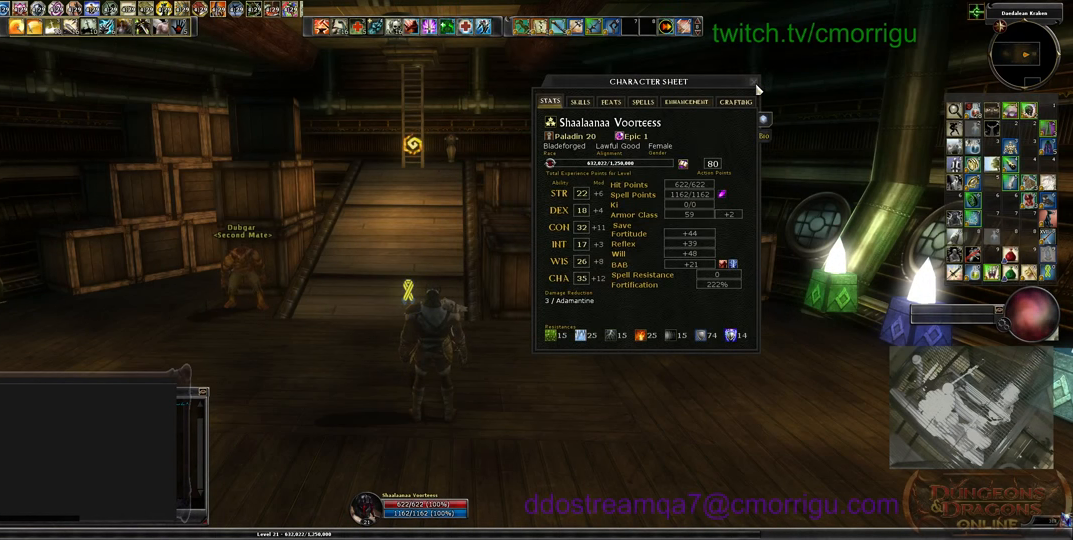
{"keys": [], "events": [[166, "o", "up"]]}
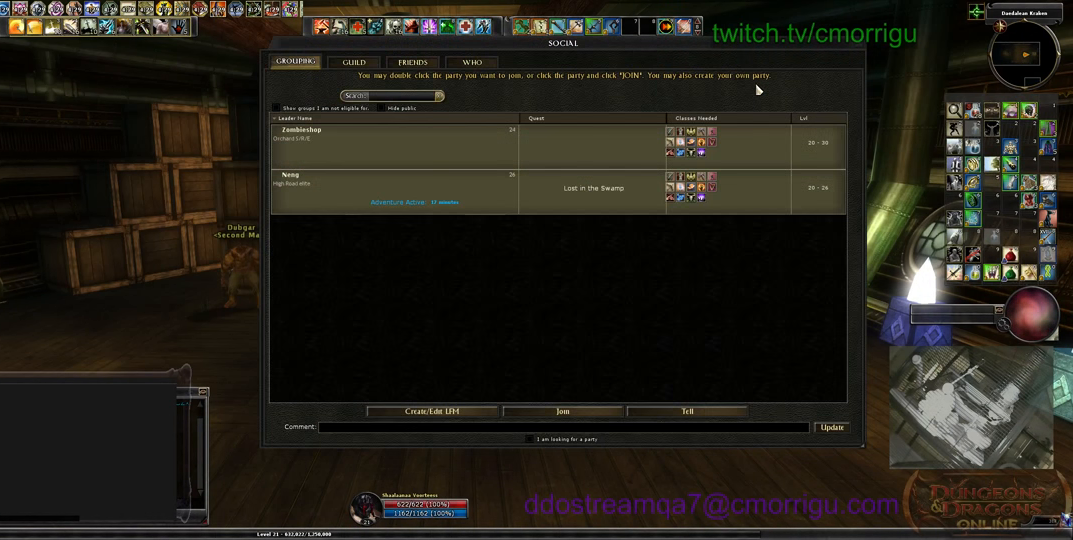
{"keys": [], "events": []}
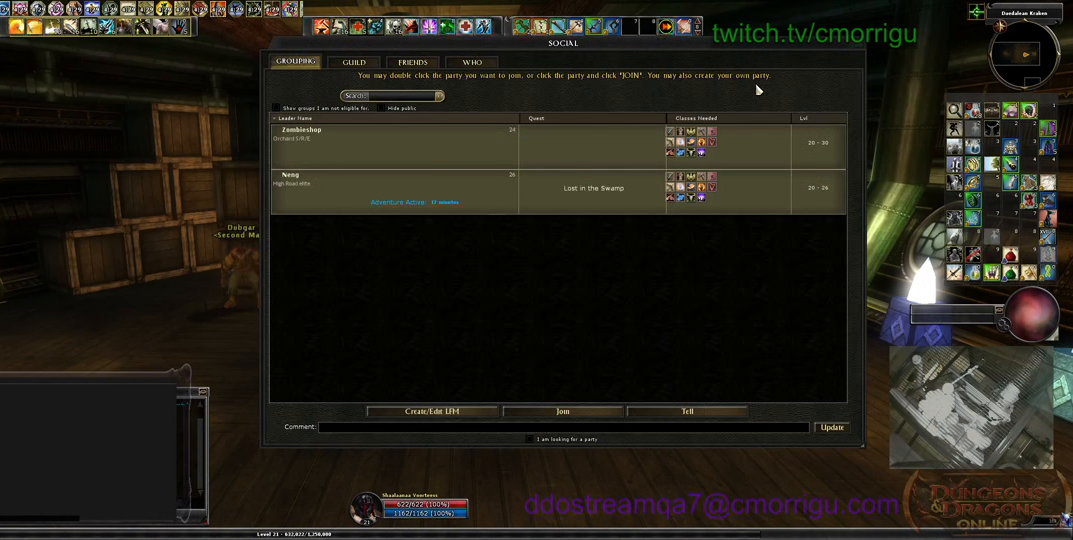
{"keys": [], "events": []}
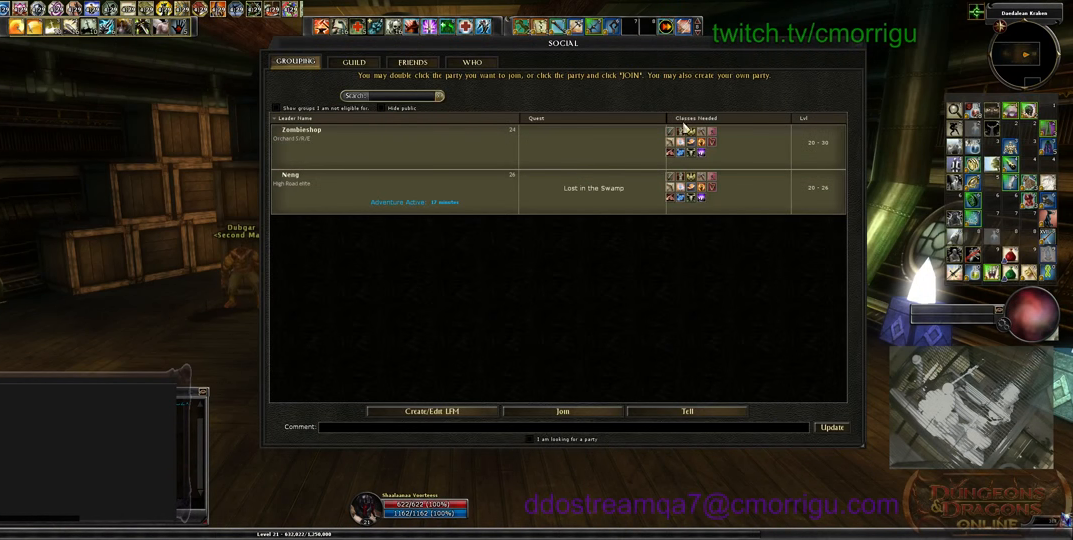
{"keys": [], "events": []}
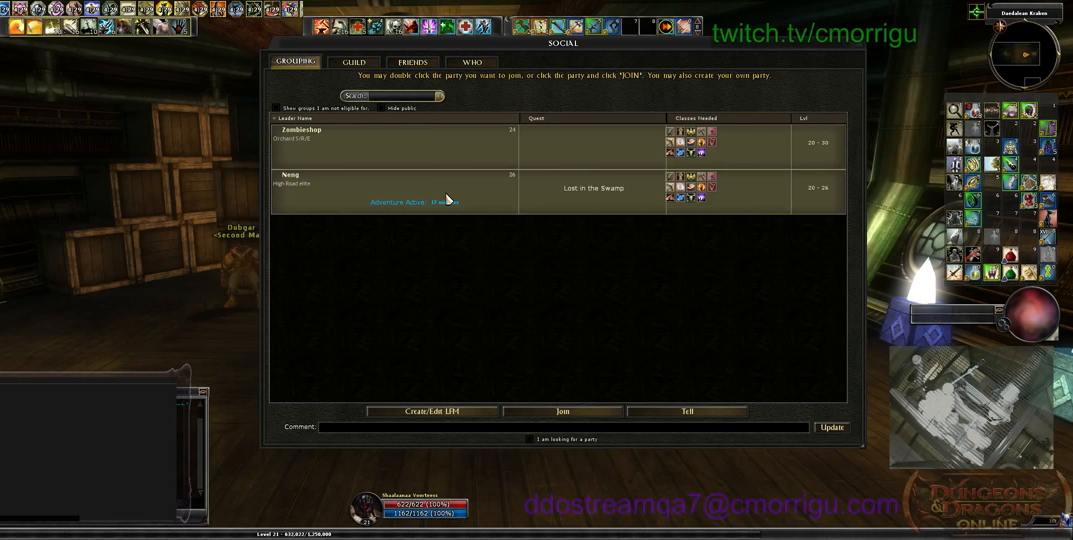
{"keys": [], "events": []}
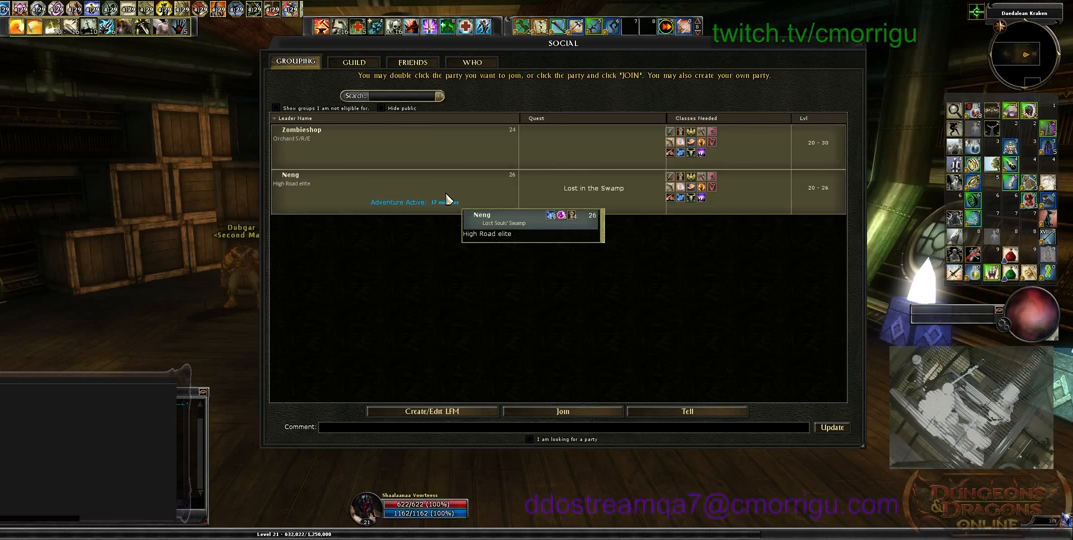
{"keys": [], "events": []}
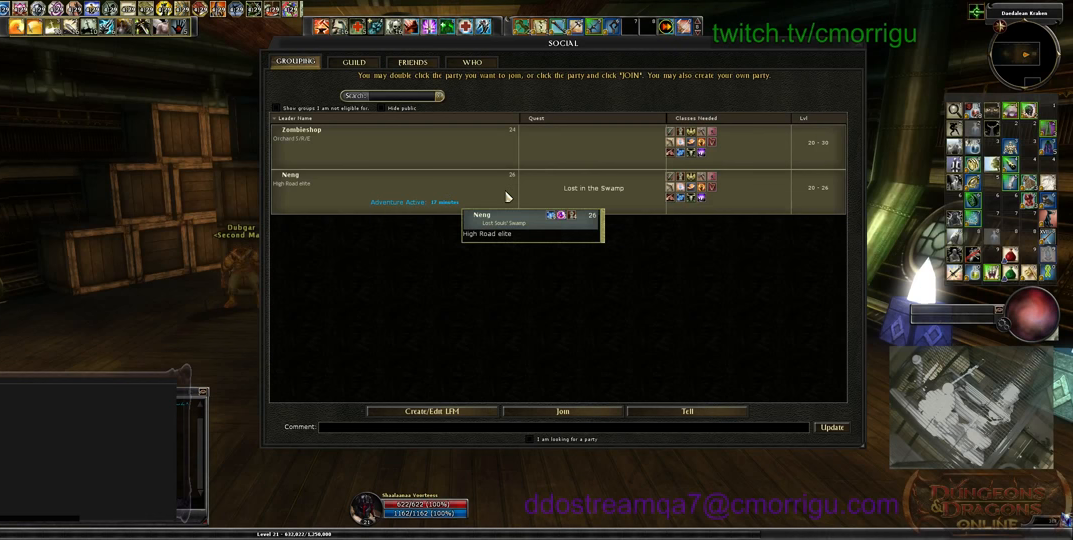
{"keys": [], "events": []}
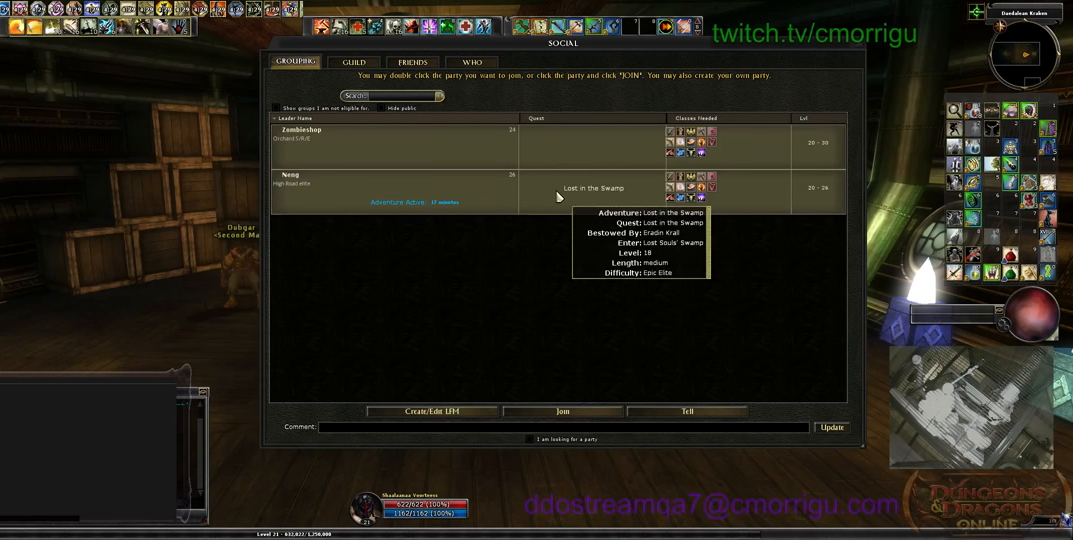
{"keys": [], "events": []}
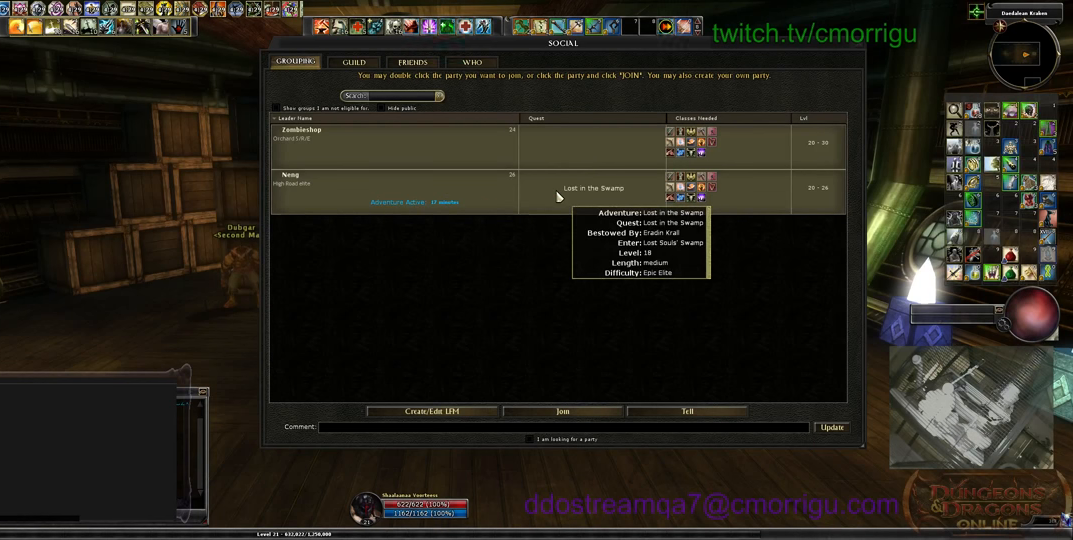
{"keys": [], "events": []}
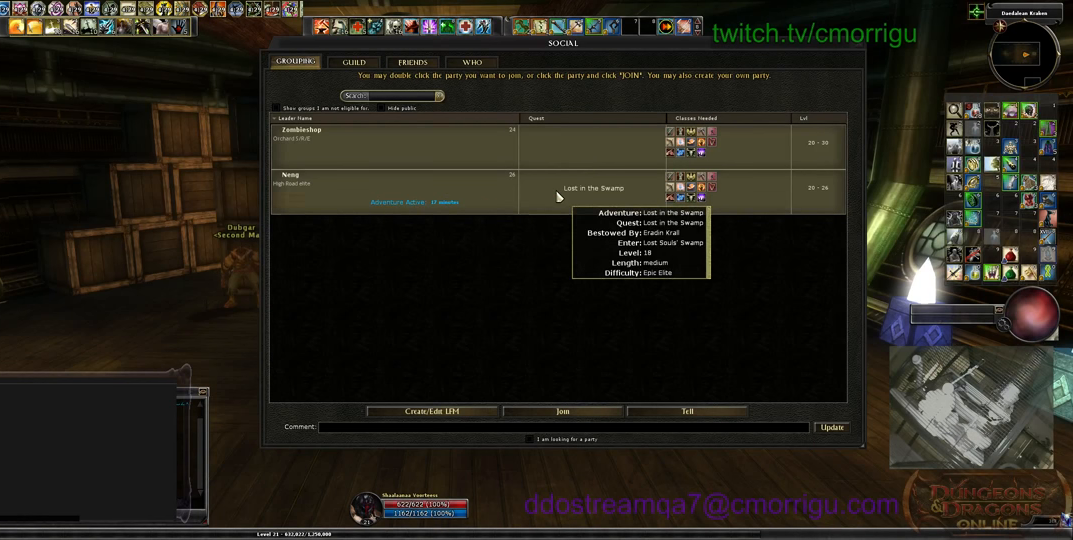
{"keys": [], "events": [[100, "o", "down"], [233, "o", "up"]]}
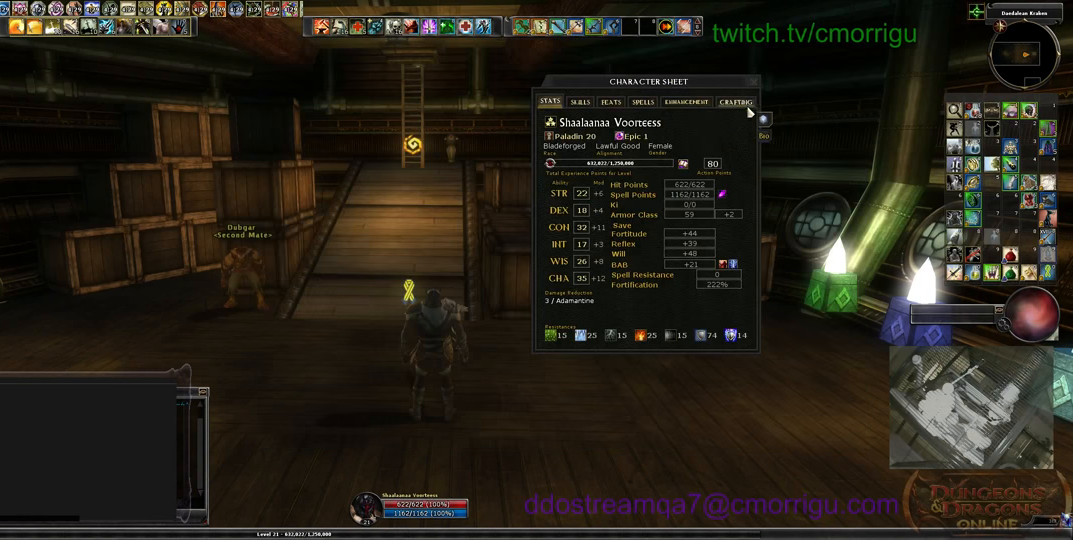
{"keys": [], "events": []}
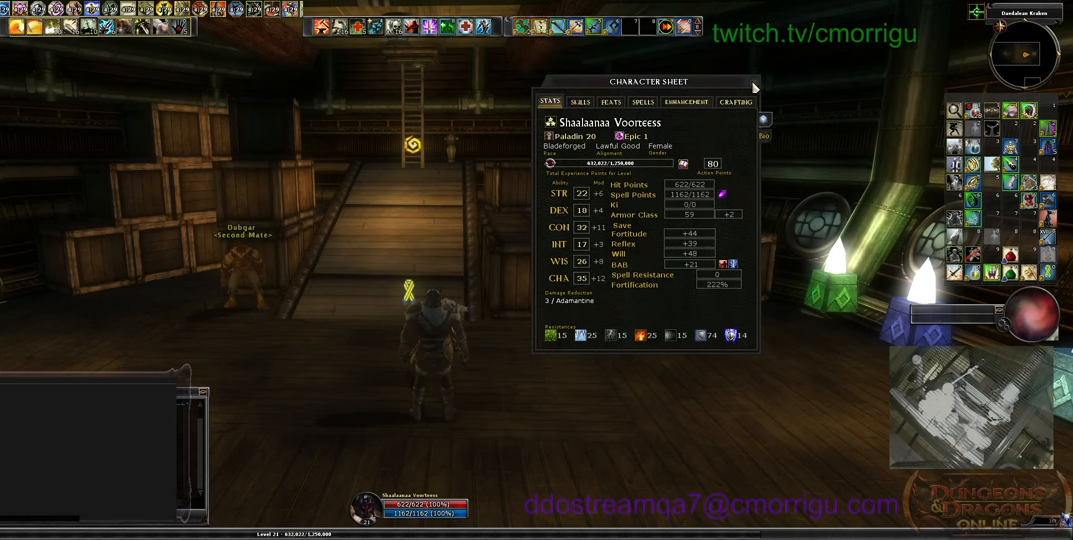
{"keys": [], "events": []}
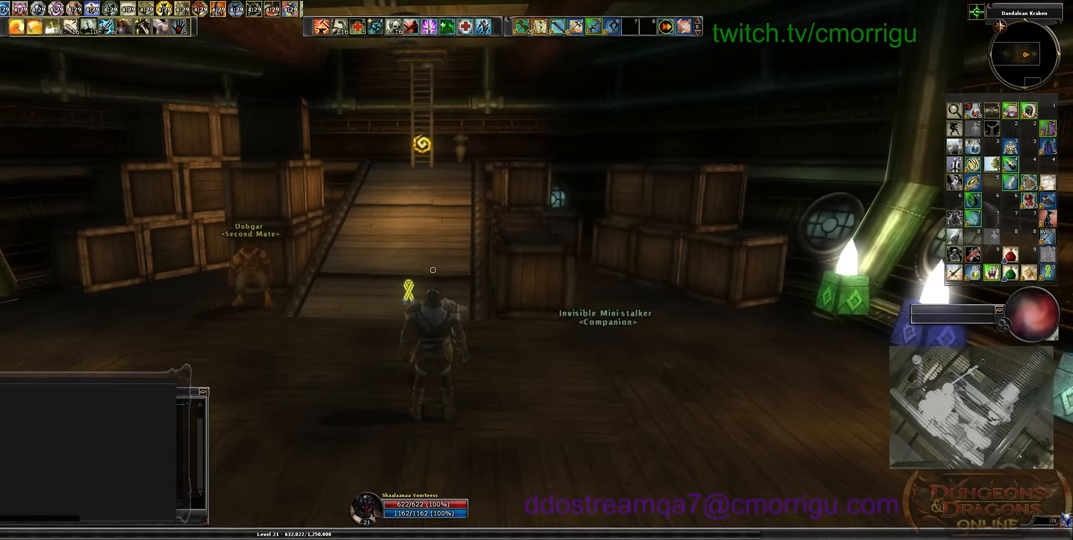
{"keys": [], "events": []}
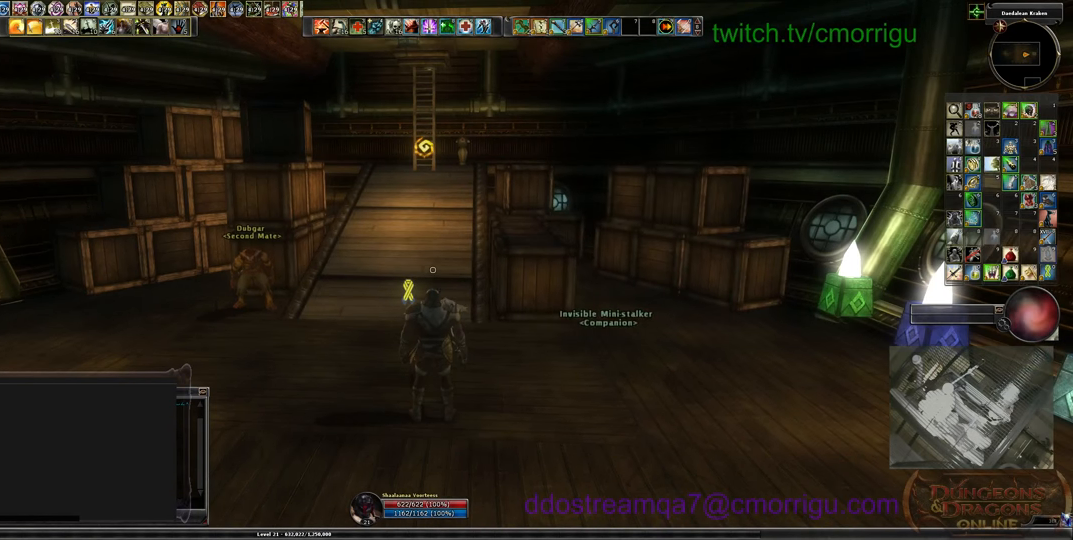
{"keys": ["o"], "events": [[500, "o", "down"]]}
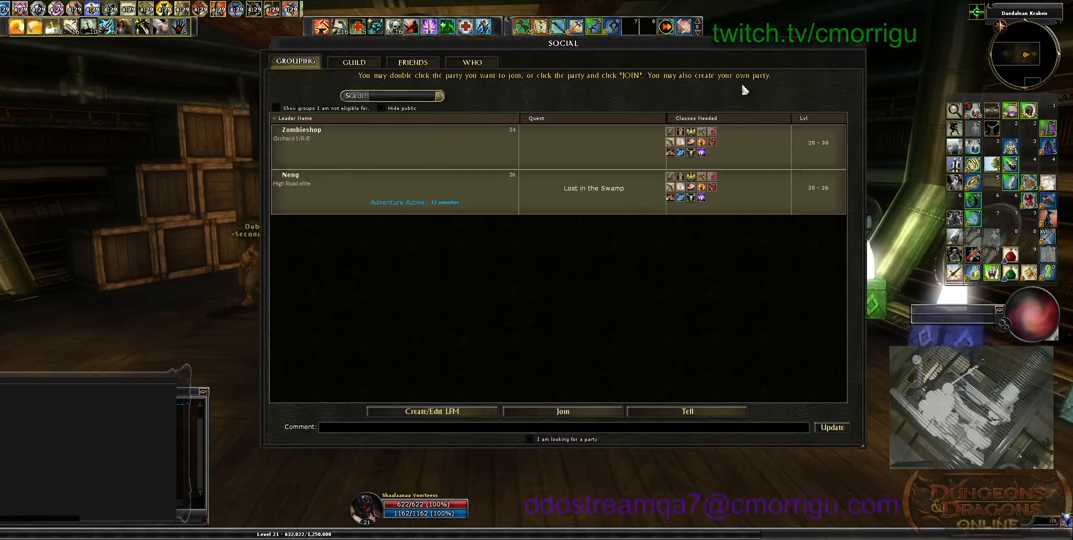
{"keys": [], "events": [[133, "o", "up"]]}
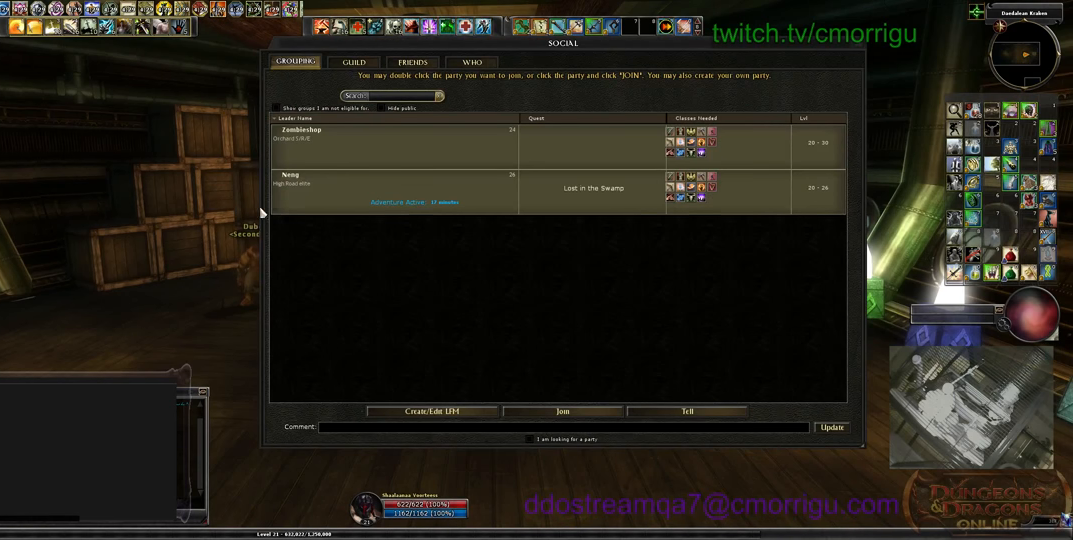
{"keys": [], "events": []}
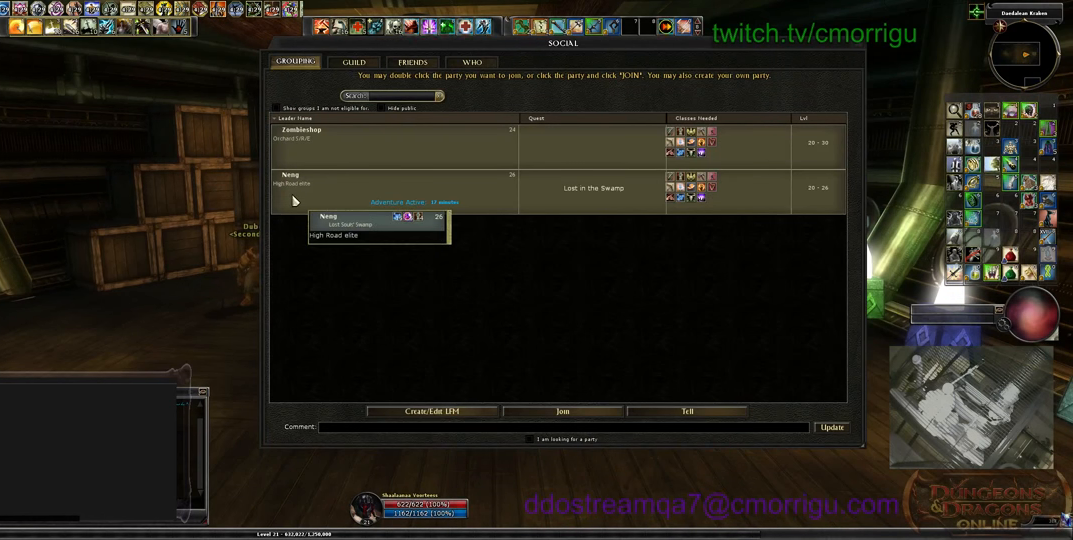
{"keys": [], "events": [[366, "o", "down"], [500, "o", "up"]]}
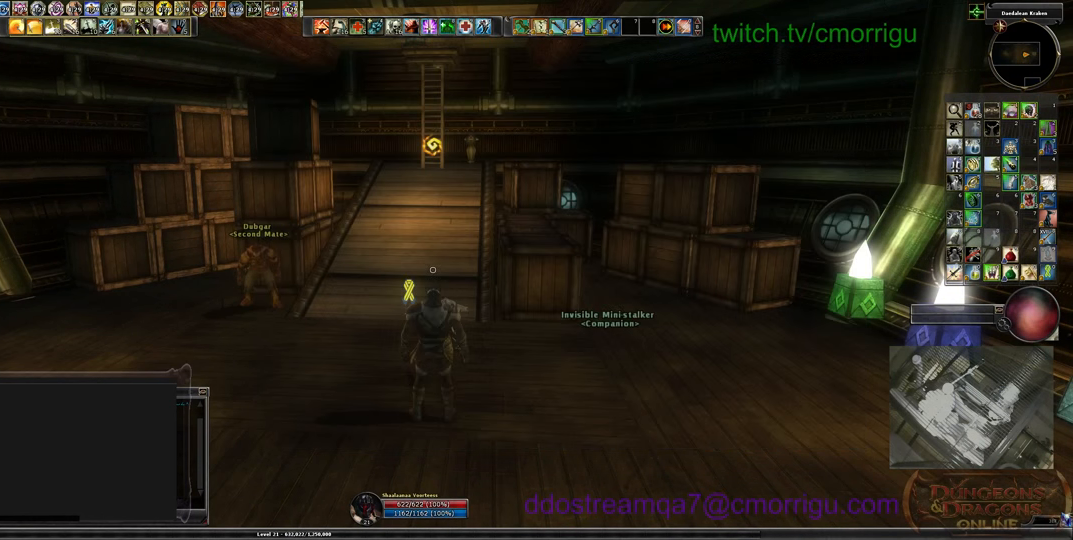
{"keys": [], "events": []}
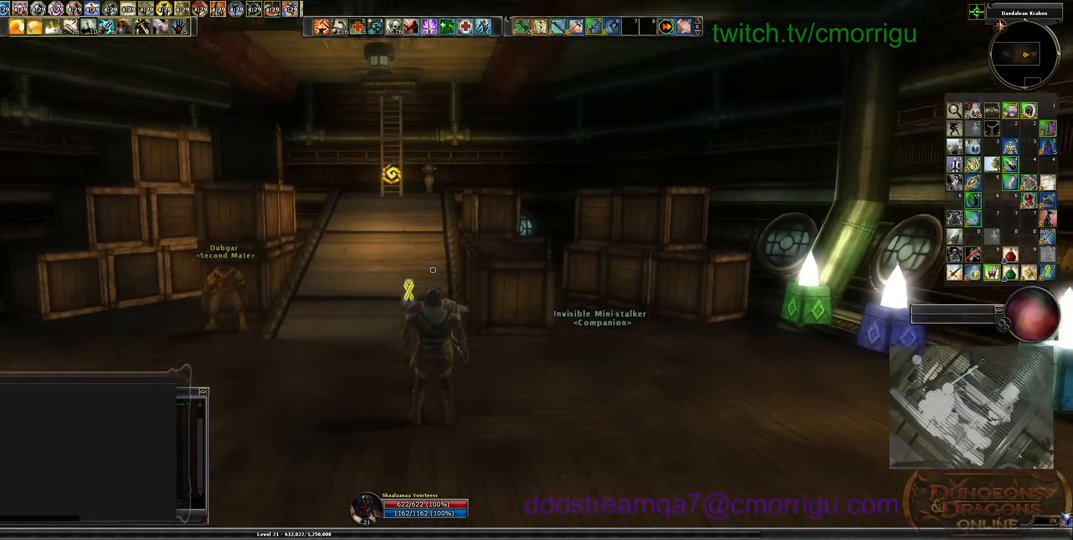
{"keys": [], "events": []}
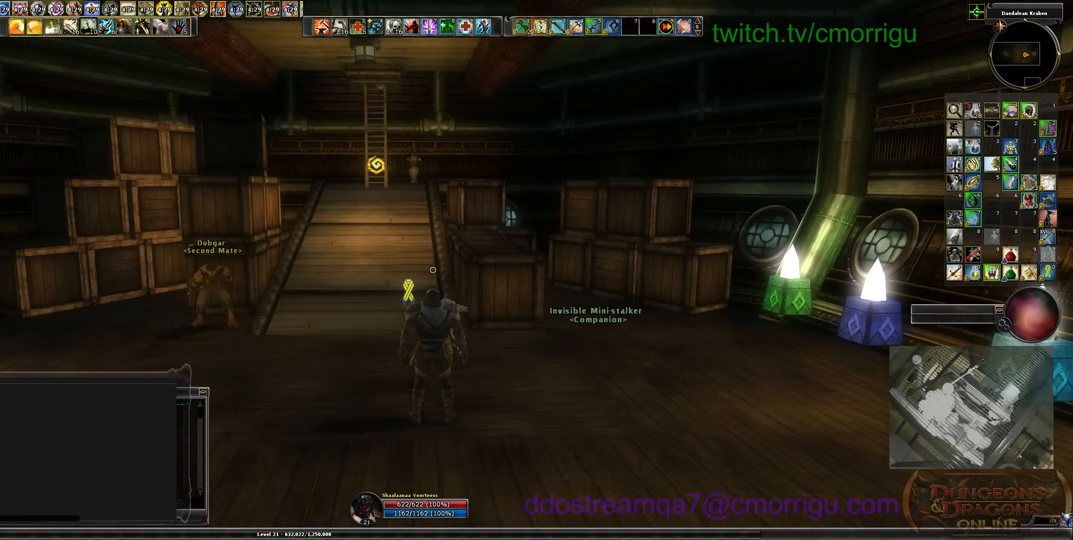
{"keys": [], "events": [[133, "a", "down"], [500, "a", "up"]]}
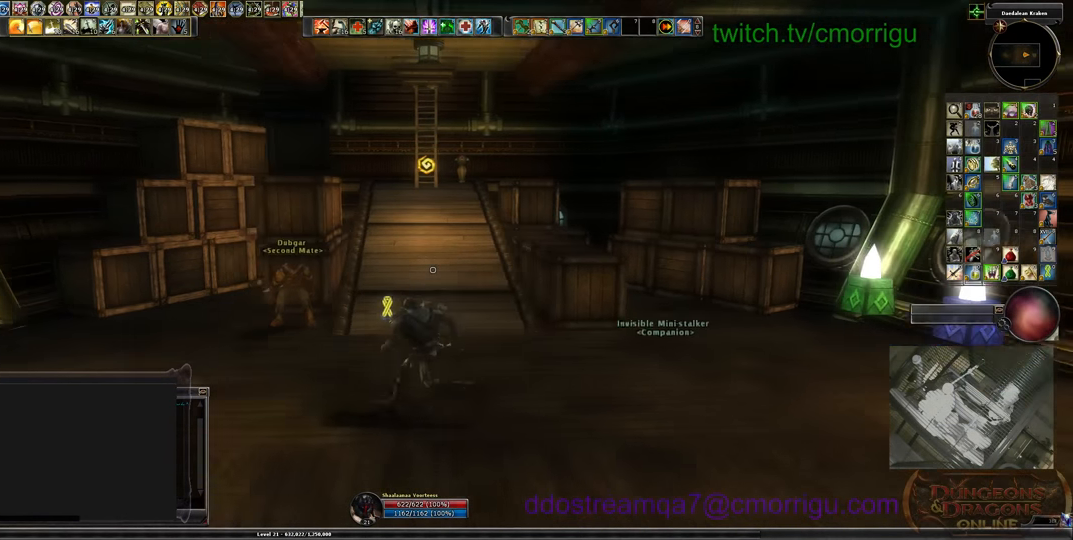
{"keys": ["w"], "events": [[466, "w", "down"]]}
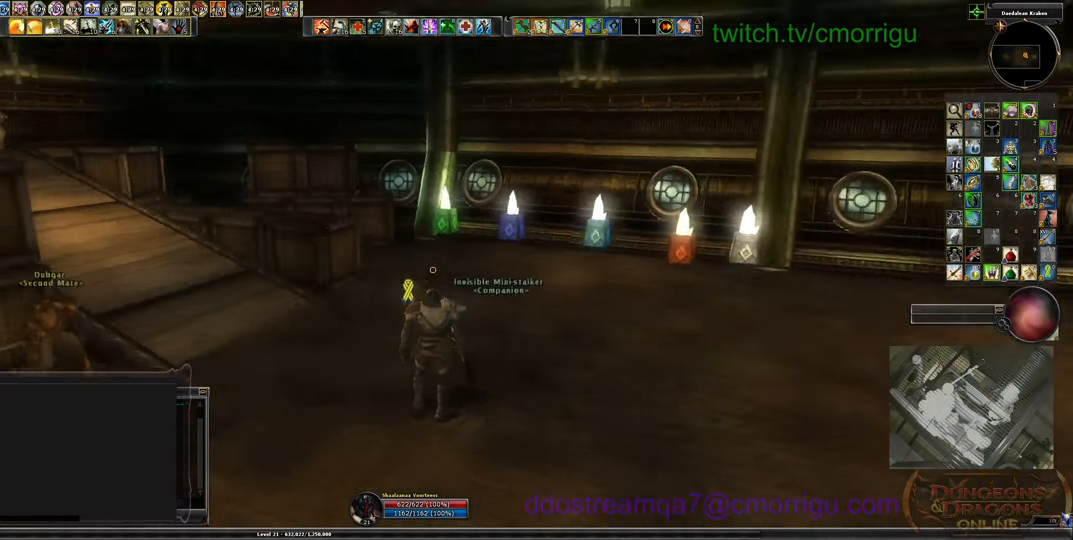
{"keys": ["w"], "events": []}
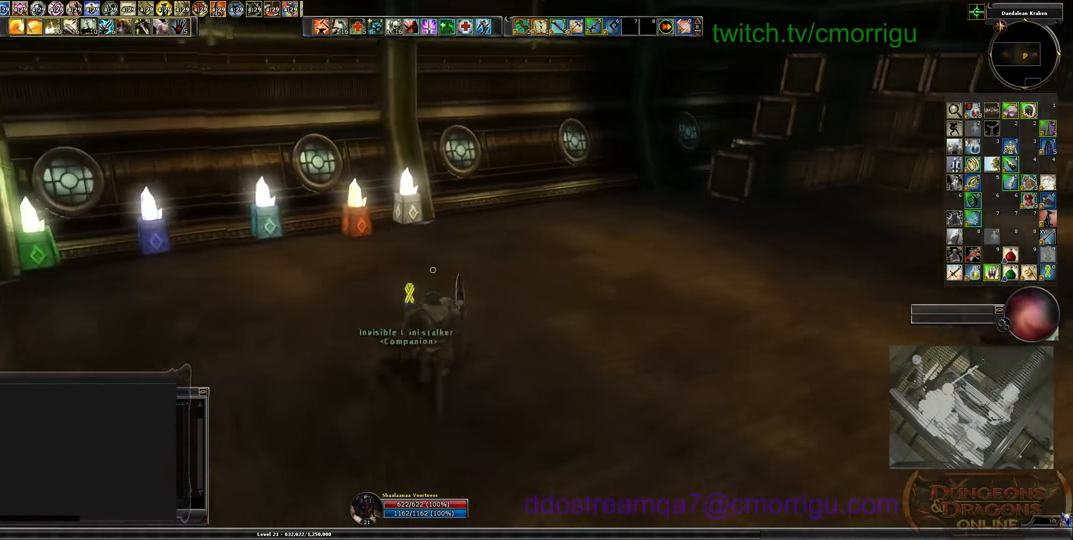
{"keys": ["w"], "events": []}